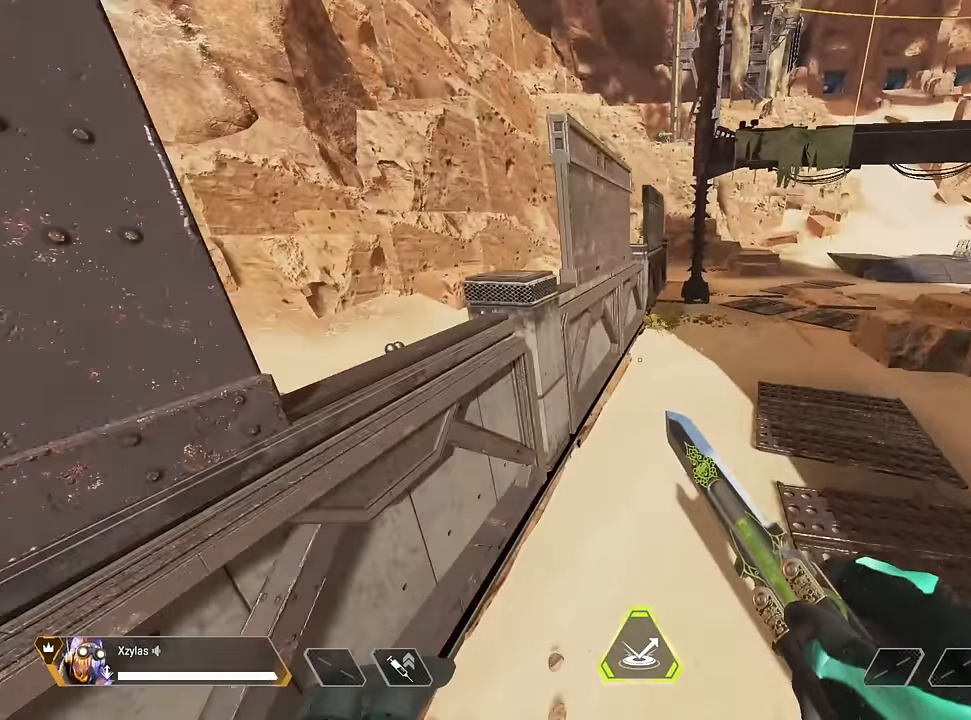
Gameplay with keyboard and mouse; each line is a JSON object with the keys and mouse buttons held at the frame after it. "events" lists presses ("down") and releases ("up") of "1", "2", "3", "4", "5", "a", "alt", "c", "caps_lock", "ctrl", "d", "e", "f", "g", "q", "r", "s", "shift", "space", "t", "tab", "v", "w", "x", "z", "mouse_left" and "mouse_right" between this image and that frame as [ms after this image, input, new state], when the widget could be followed in between. "mouse_left", "mouse_right" = the "left", "right" buttons of the "mouse" list. No other keys are recorded. Not read: mouse_move mouse_wheel.
{"keys": ["d", "w"], "mouse": [], "events": [[50, "w", "down"], [100, "shift", "down"], [283, "shift", "up"]]}
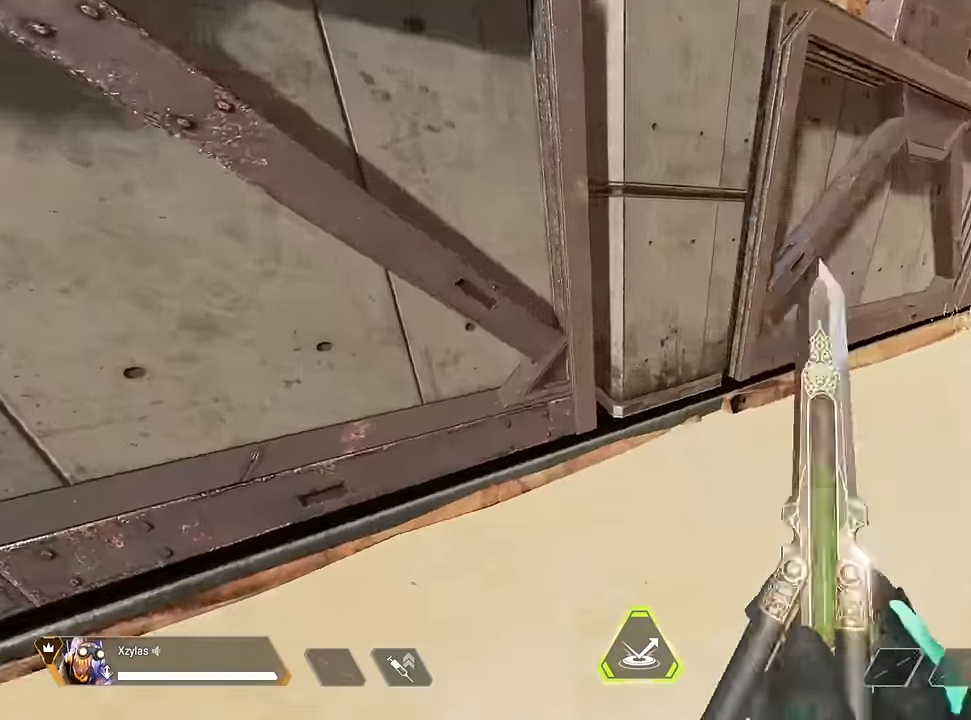
{"keys": ["d"], "mouse": [], "events": [[200, "w", "up"]]}
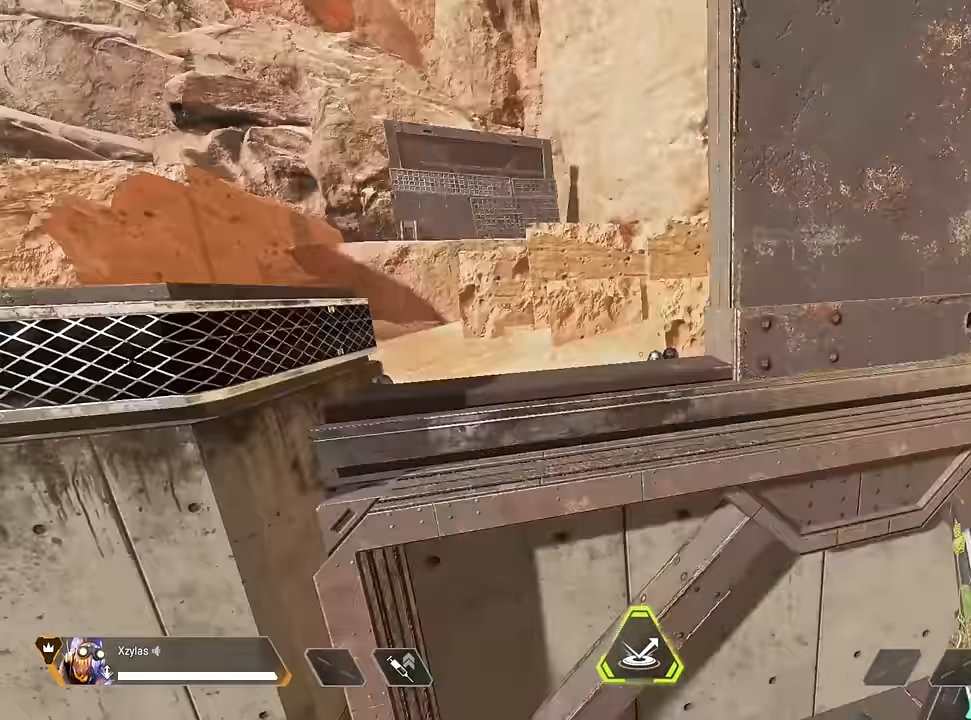
{"keys": ["a"], "mouse": [], "events": [[133, "s", "down"], [183, "a", "down"], [267, "d", "up"], [317, "s", "up"]]}
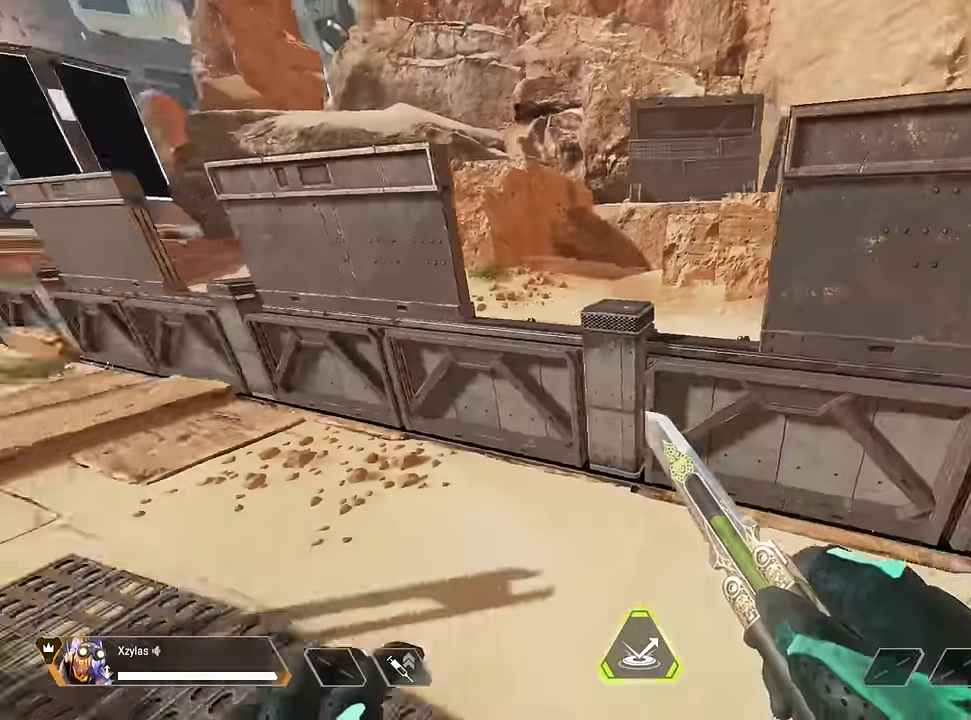
{"keys": ["a", "w"], "mouse": [], "events": [[50, "d", "down"], [150, "d", "up"], [467, "w", "down"]]}
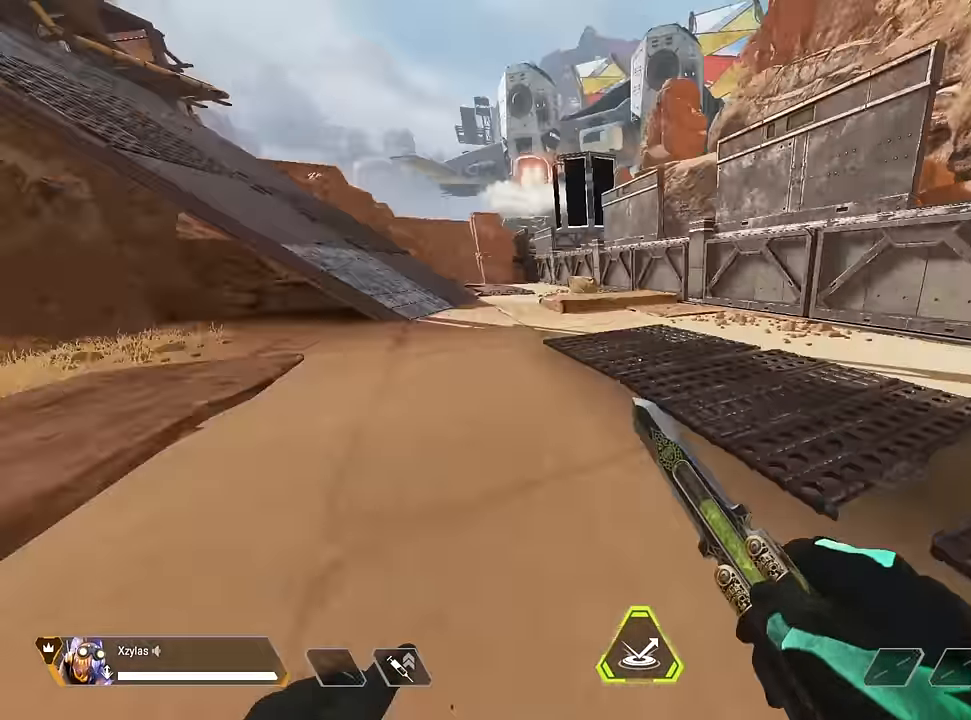
{"keys": [], "mouse": [], "events": [[67, "d", "down"], [117, "a", "up"], [117, "w", "up"], [300, "w", "down"], [400, "d", "up"], [400, "w", "up"]]}
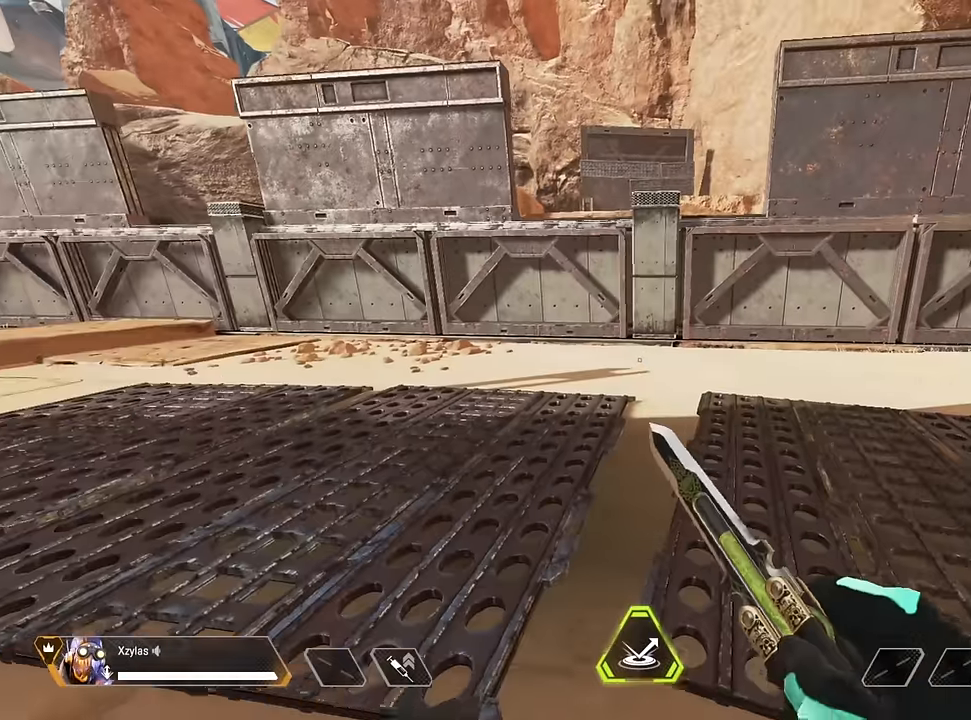
{"keys": ["w"], "mouse": [], "events": [[217, "w", "down"]]}
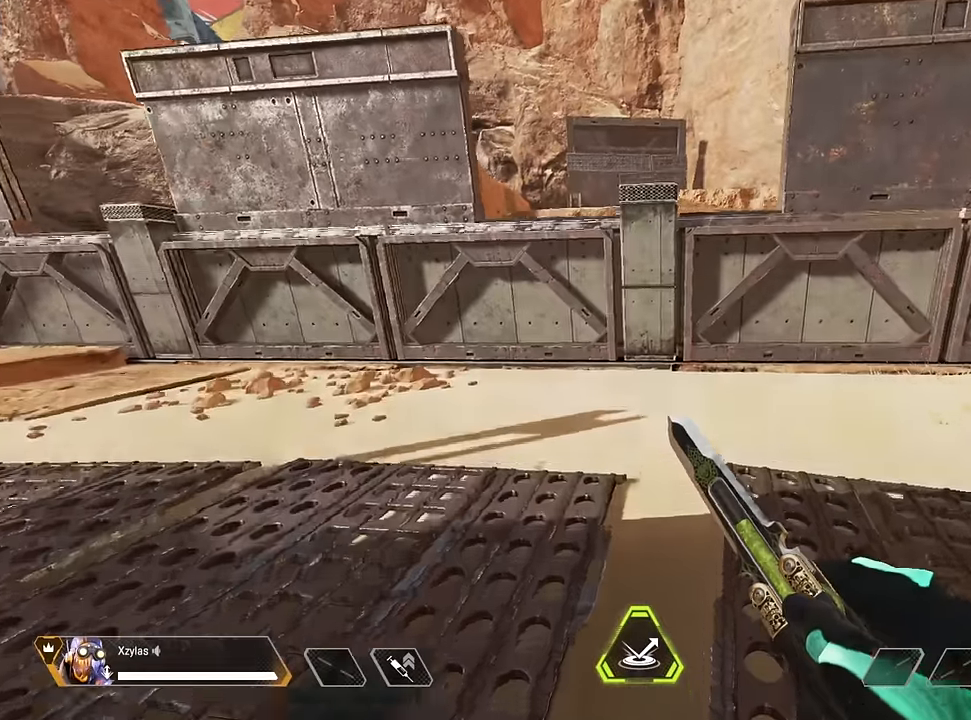
{"keys": ["shift", "w"], "mouse": [], "events": [[434, "shift", "down"]]}
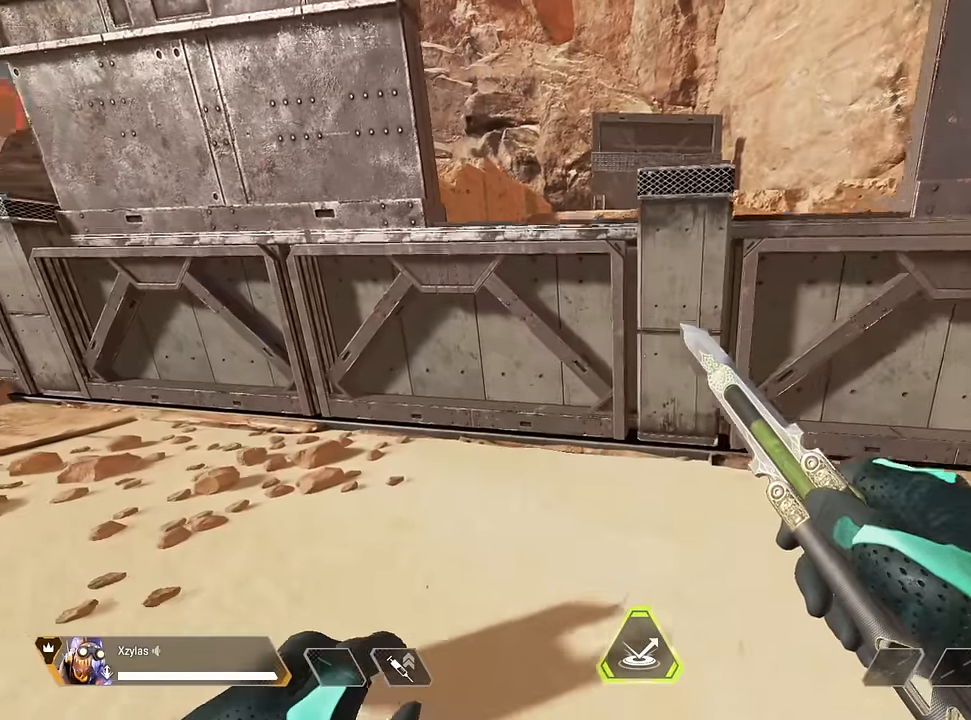
{"keys": ["a", "w"], "mouse": [], "events": [[84, "shift", "up"], [500, "a", "down"]]}
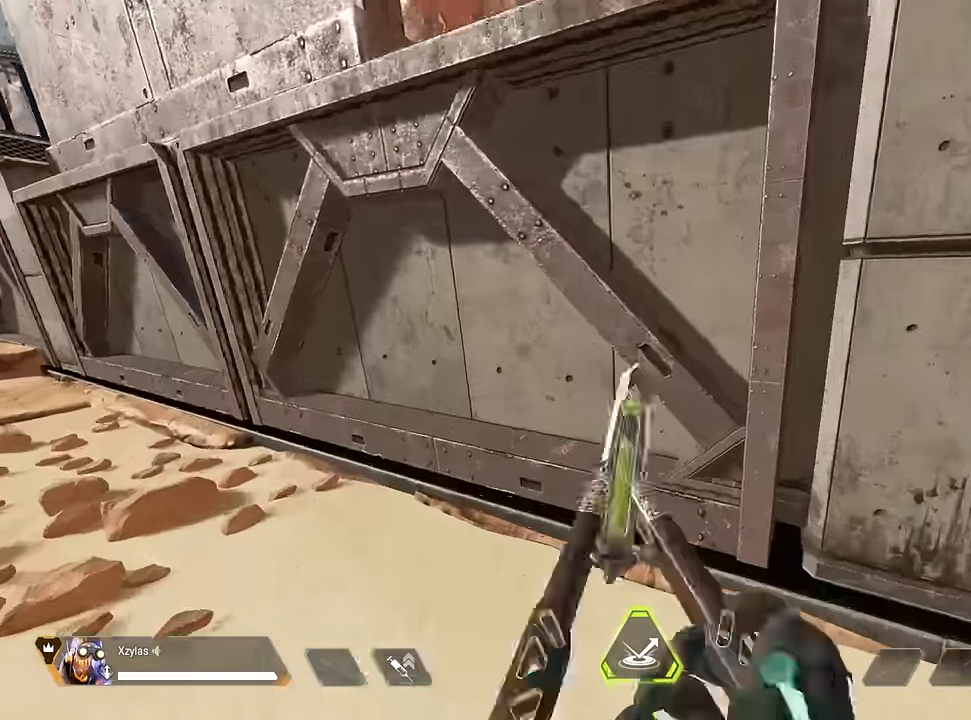
{"keys": ["a"], "mouse": [], "events": [[150, "w", "up"]]}
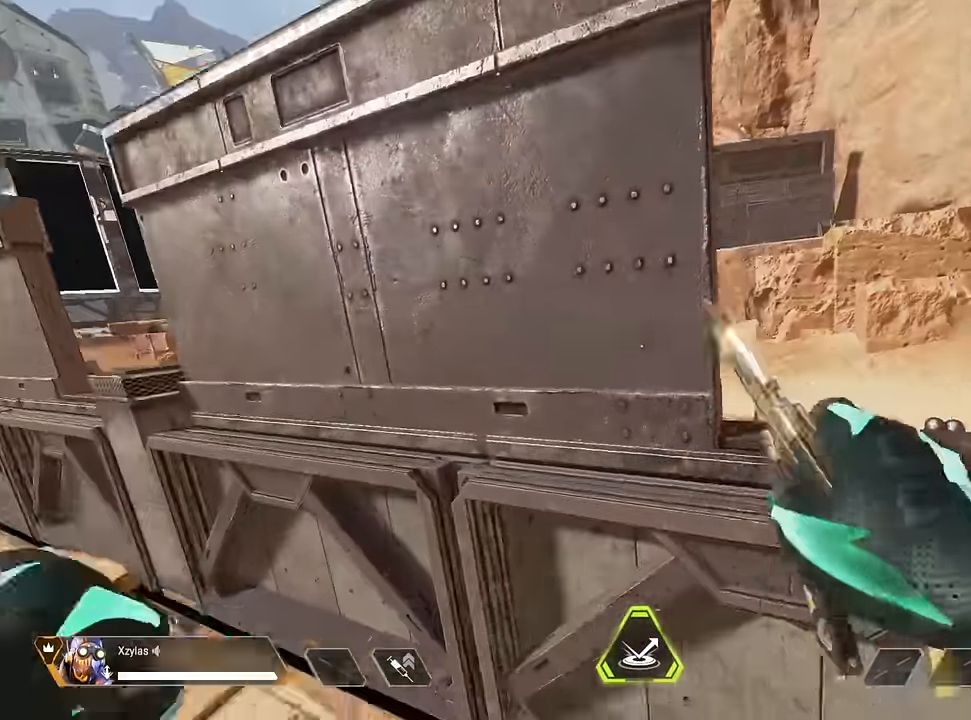
{"keys": ["d"], "mouse": [], "events": [[17, "s", "down"], [100, "a", "up"], [100, "d", "down"], [200, "s", "up"]]}
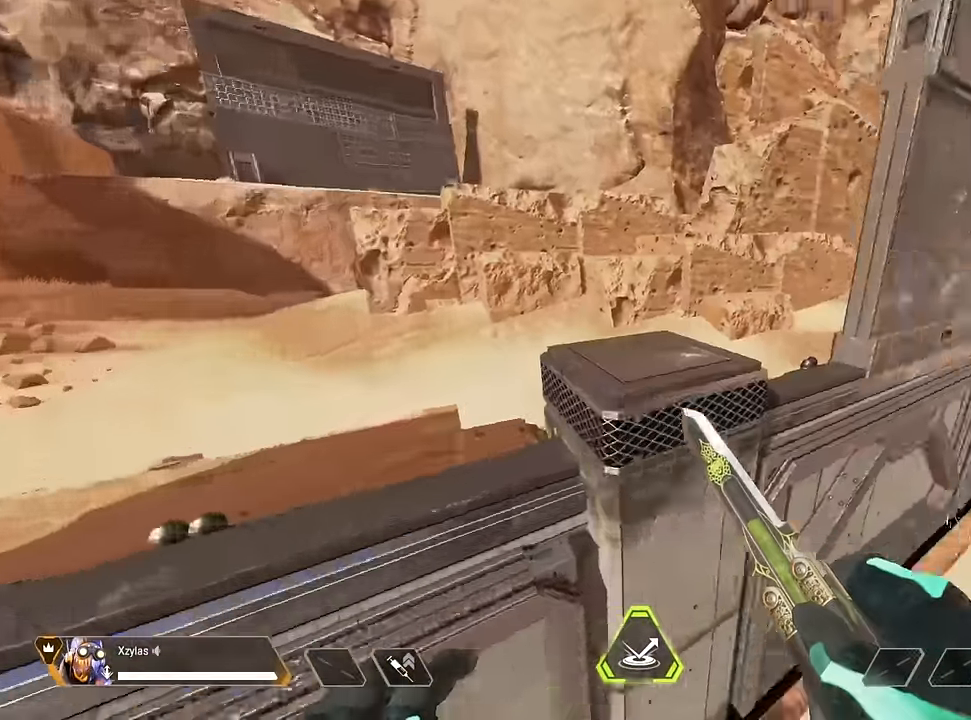
{"keys": ["d", "w"], "mouse": [], "events": [[184, "shift", "down"], [184, "w", "down"], [317, "shift", "up"]]}
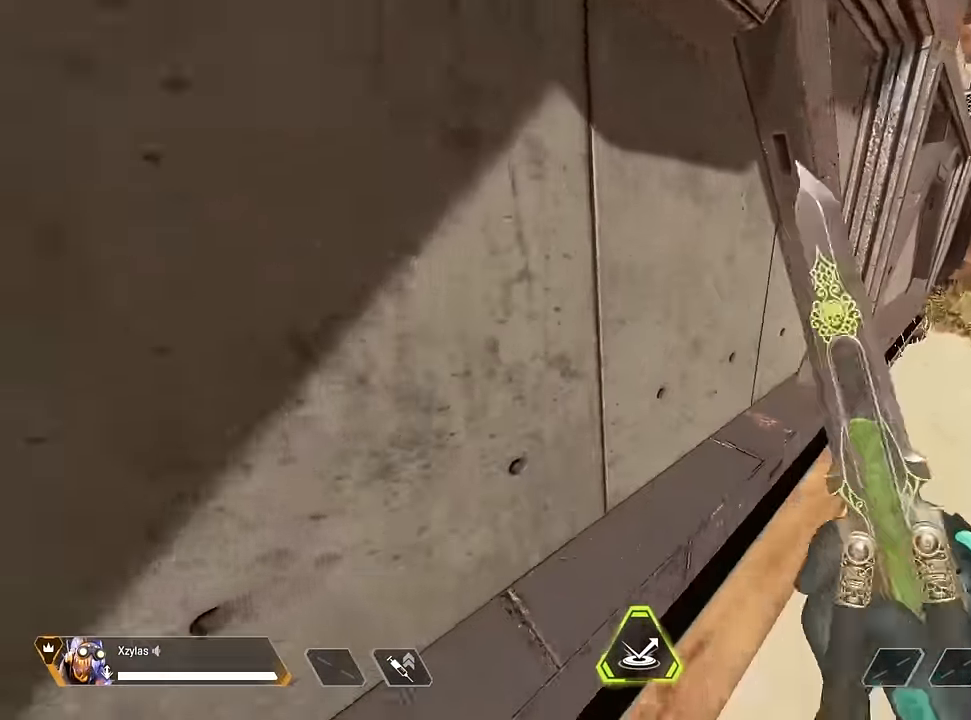
{"keys": ["d"], "mouse": [], "events": [[100, "w", "up"]]}
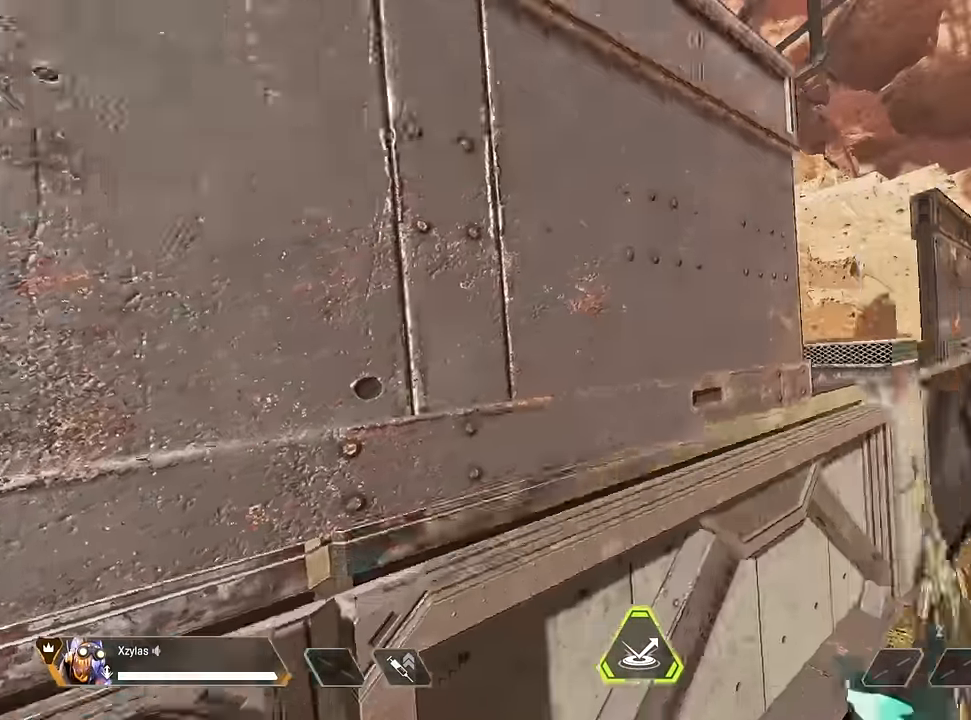
{"keys": ["a"], "mouse": [], "events": [[100, "s", "down"], [150, "a", "down"], [200, "d", "up"], [250, "s", "up"]]}
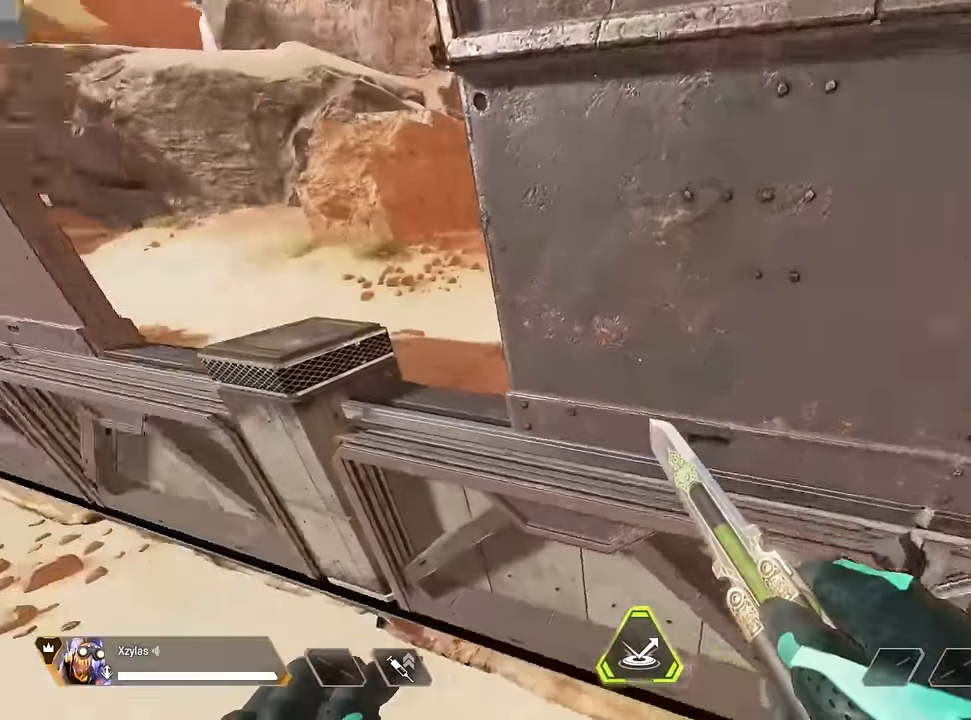
{"keys": ["shift", "w"], "mouse": [], "events": [[367, "w", "down"], [417, "a", "up"], [417, "shift", "down"]]}
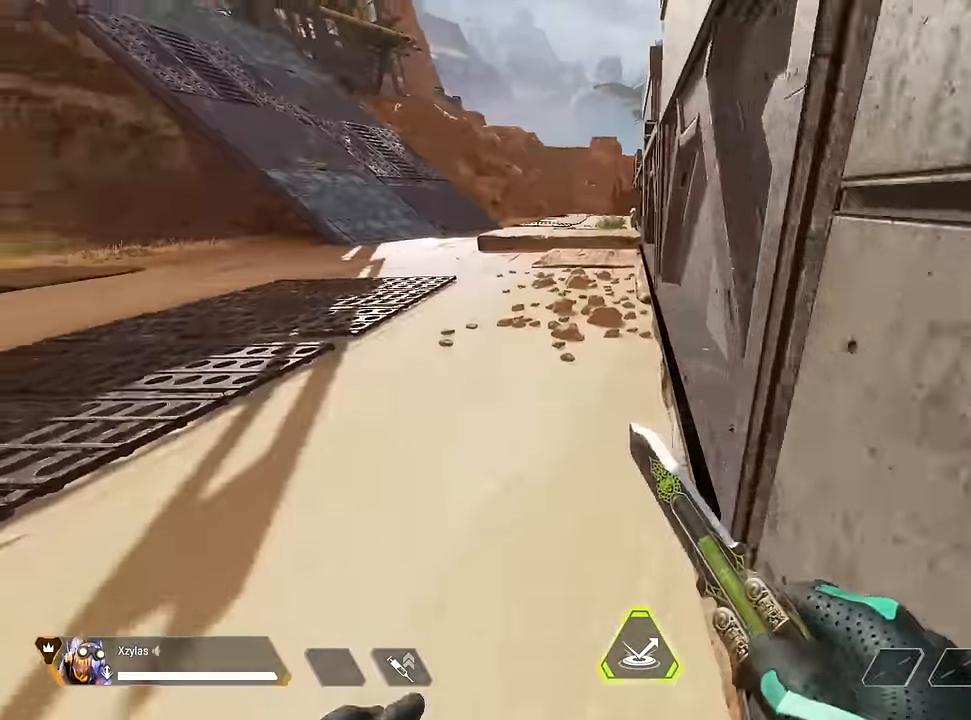
{"keys": ["a"], "mouse": [], "events": [[100, "shift", "up"], [234, "a", "down"], [334, "w", "up"]]}
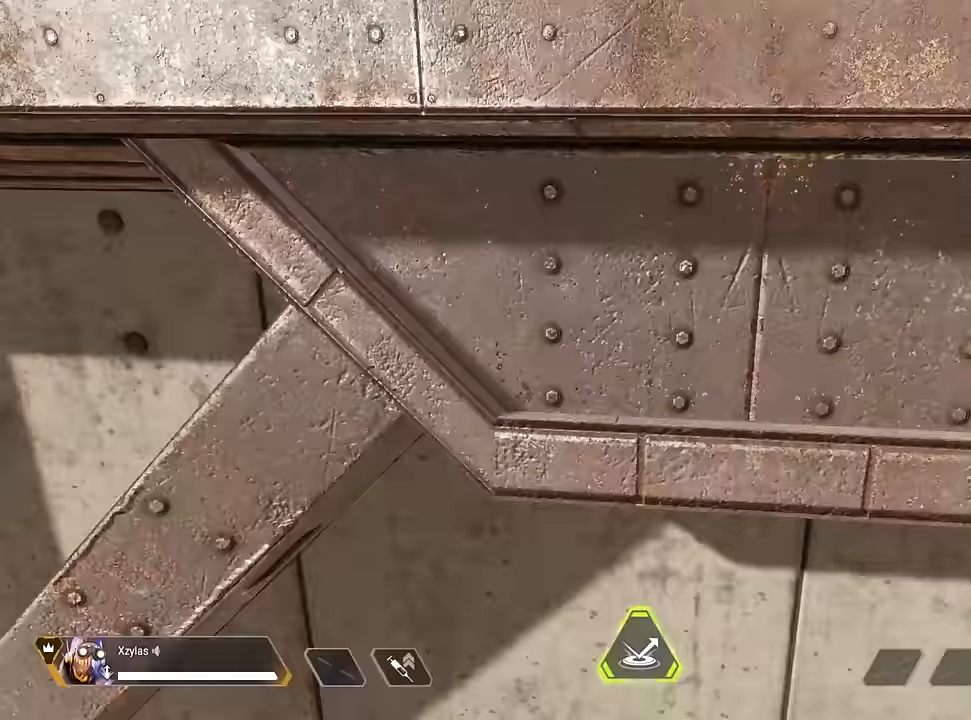
{"keys": ["a", "d"], "mouse": [], "events": [[217, "w", "down"], [300, "d", "down"], [350, "w", "up"], [400, "a", "up"], [483, "a", "down"]]}
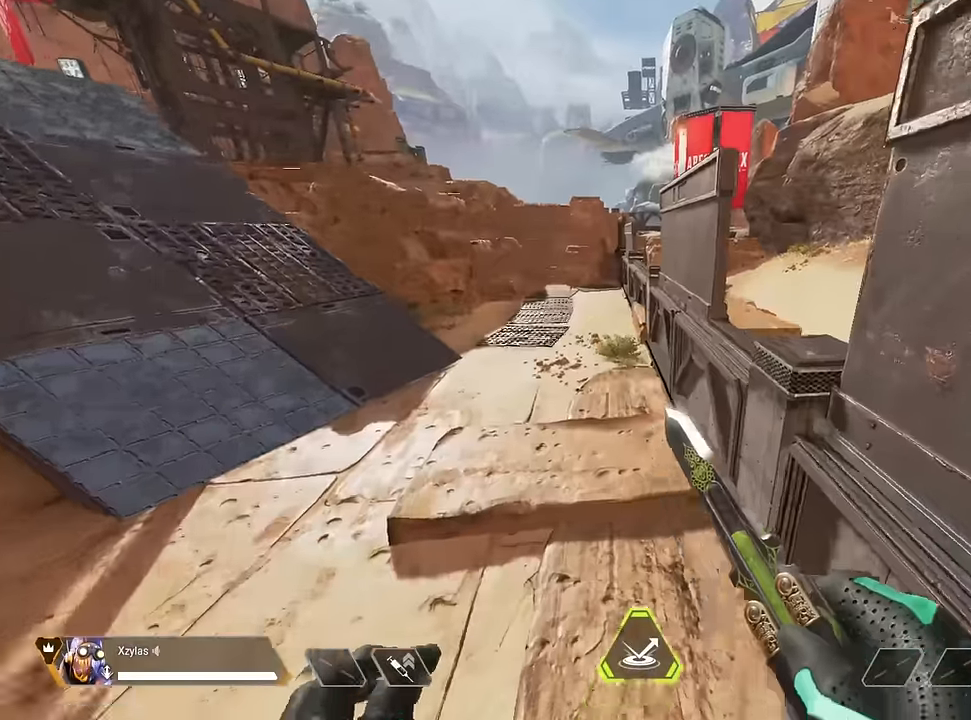
{"keys": ["shift", "w"], "mouse": [], "events": [[33, "d", "up"], [450, "a", "up"], [450, "shift", "down"], [450, "w", "down"]]}
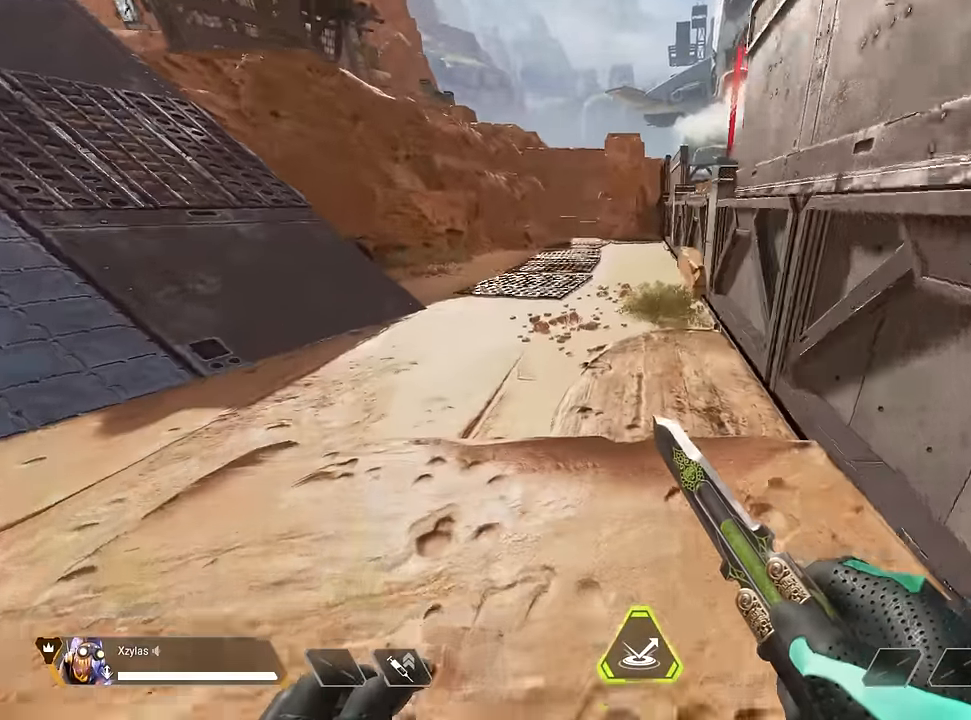
{"keys": ["d"], "mouse": [], "events": [[133, "shift", "up"], [383, "d", "down"], [416, "w", "up"]]}
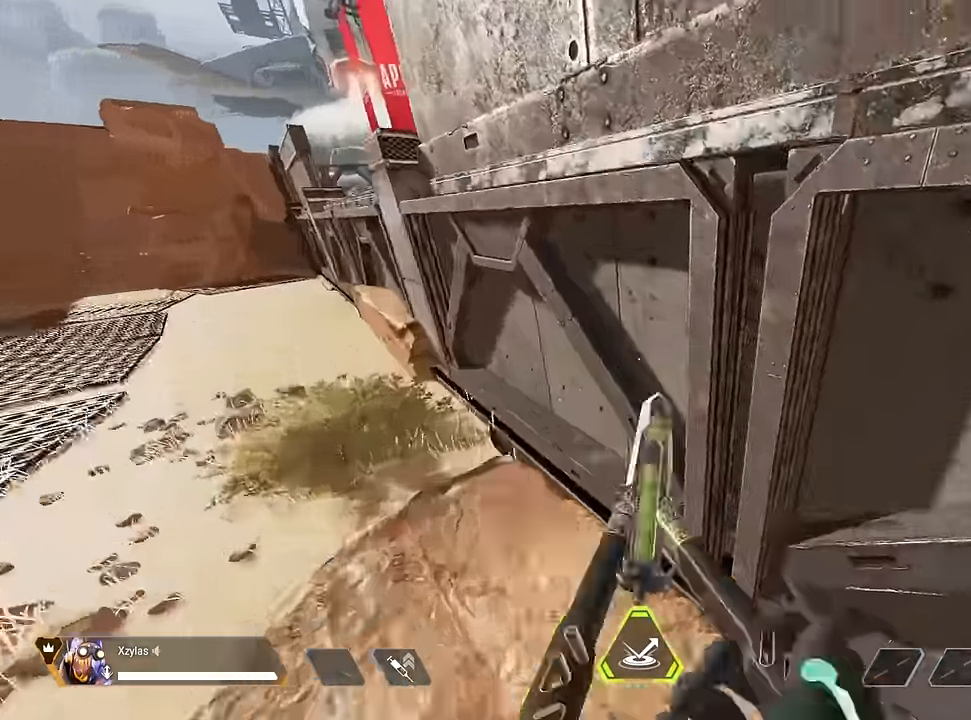
{"keys": ["a"], "mouse": [], "events": [[350, "w", "down"], [433, "a", "down"], [483, "d", "up"], [483, "w", "up"]]}
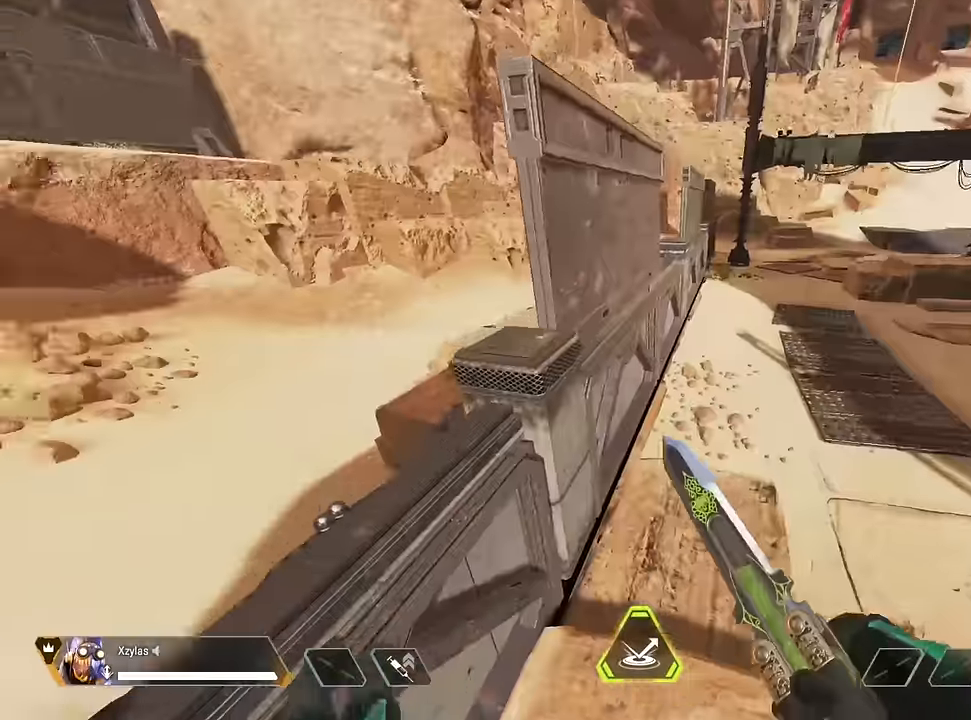
{"keys": ["a"], "mouse": [], "events": []}
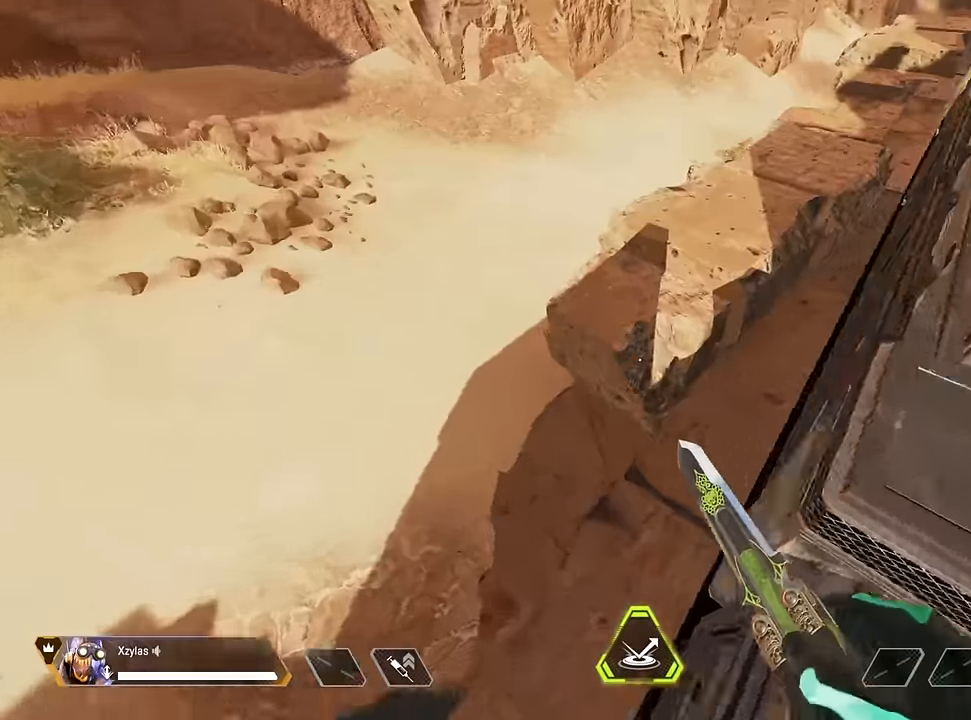
{"keys": ["a"], "mouse": [], "events": [[183, "d", "down"], [366, "d", "up"]]}
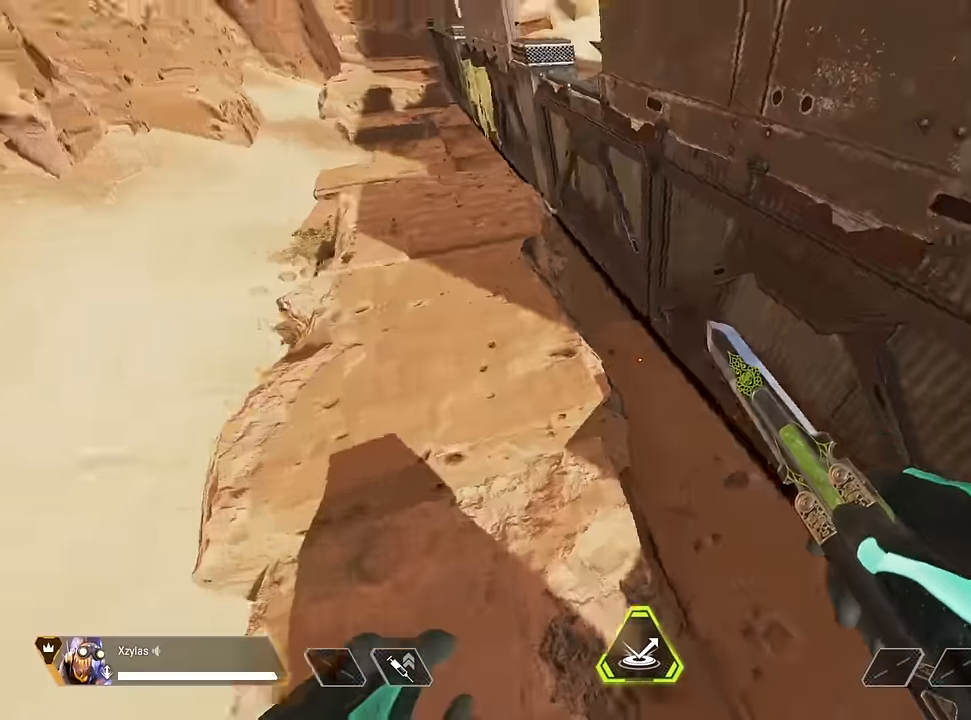
{"keys": ["shift", "w"], "mouse": []}
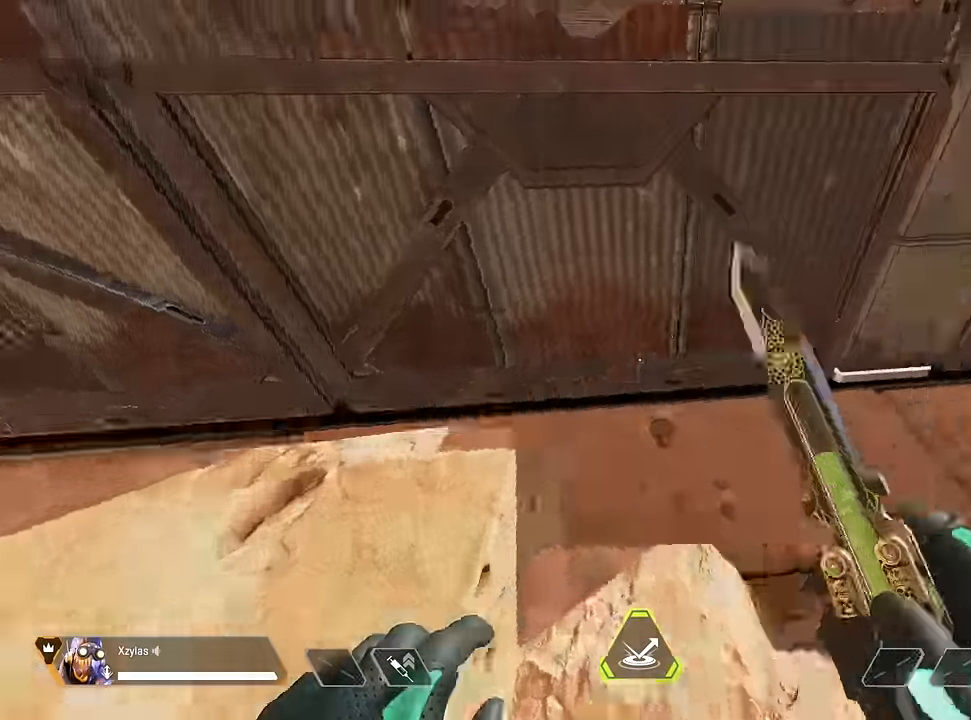
{"keys": [], "mouse": [], "events": [[33, "shift", "up"], [184, "d", "down"], [234, "d", "up"], [234, "w", "up"]]}
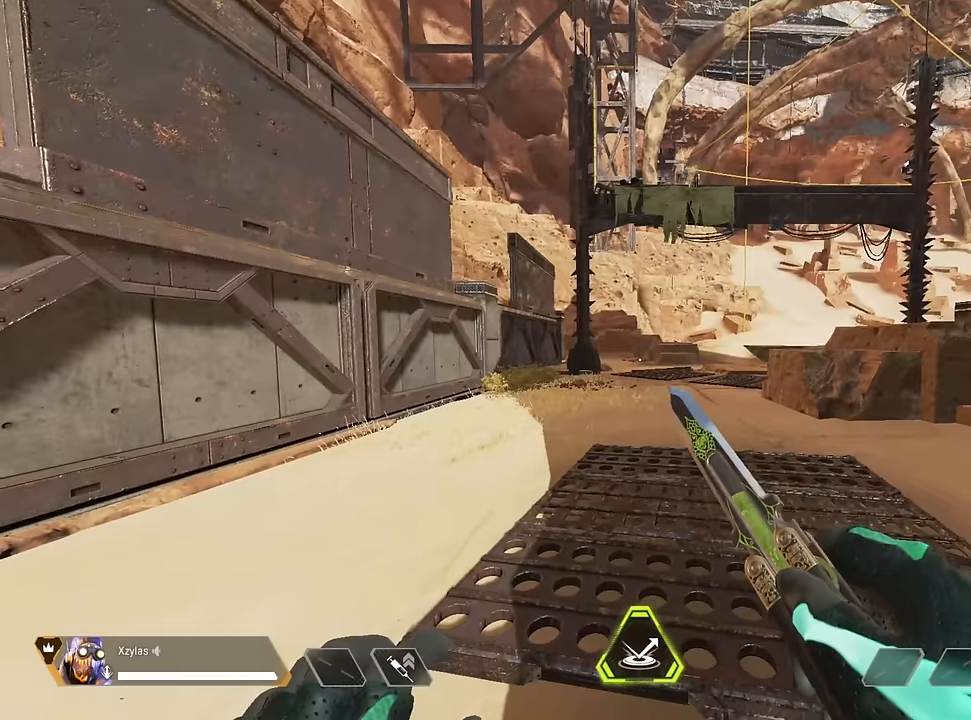
{"keys": [], "mouse": [], "events": [[17, "a", "down"], [167, "a", "up"], [200, "d", "down"], [200, "s", "down"], [300, "s", "up"], [350, "d", "up"]]}
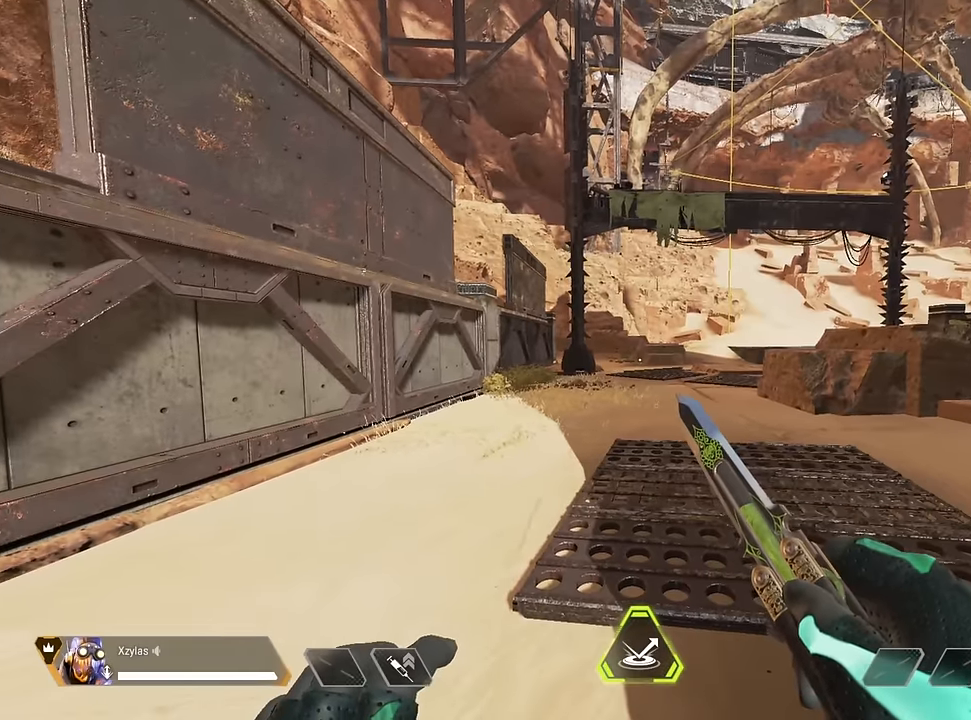
{"keys": [], "mouse": [], "events": []}
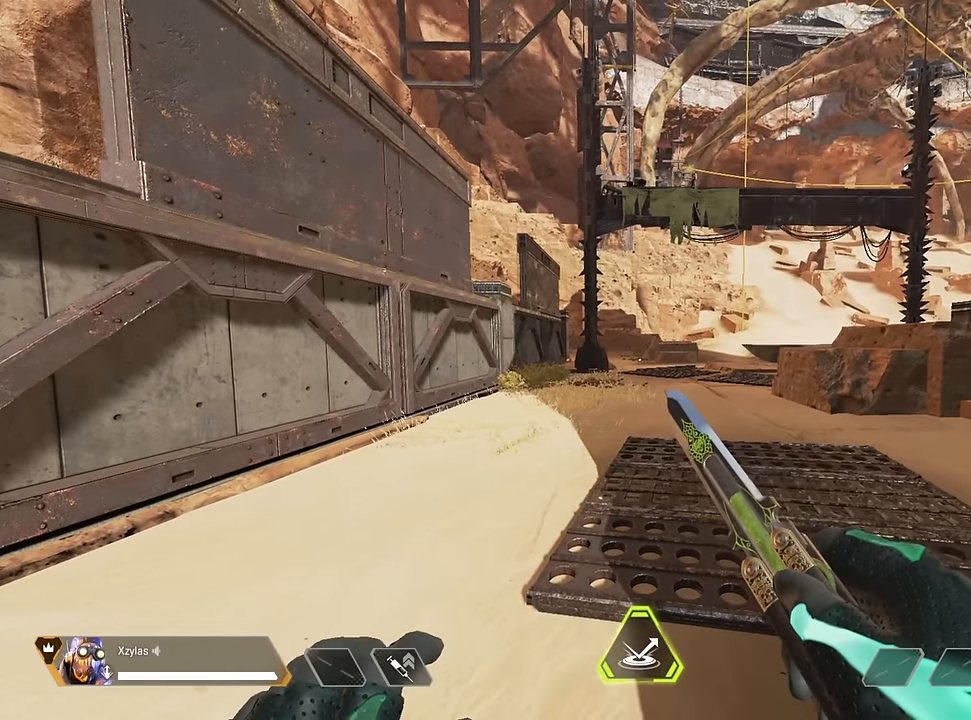
{"keys": [], "mouse": [], "events": []}
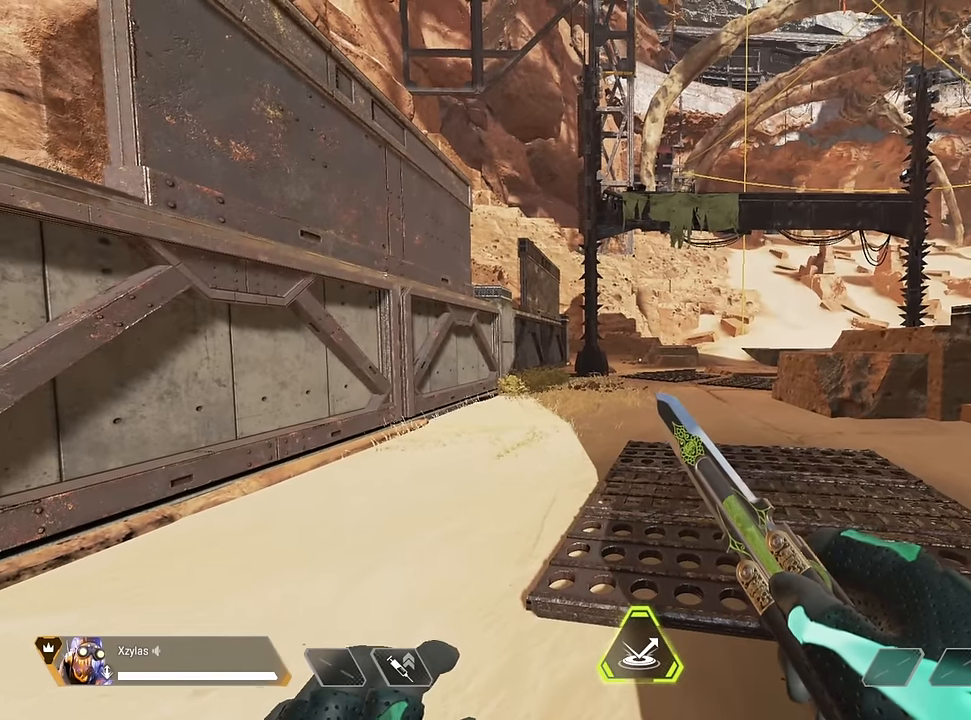
{"keys": [], "mouse": [], "events": []}
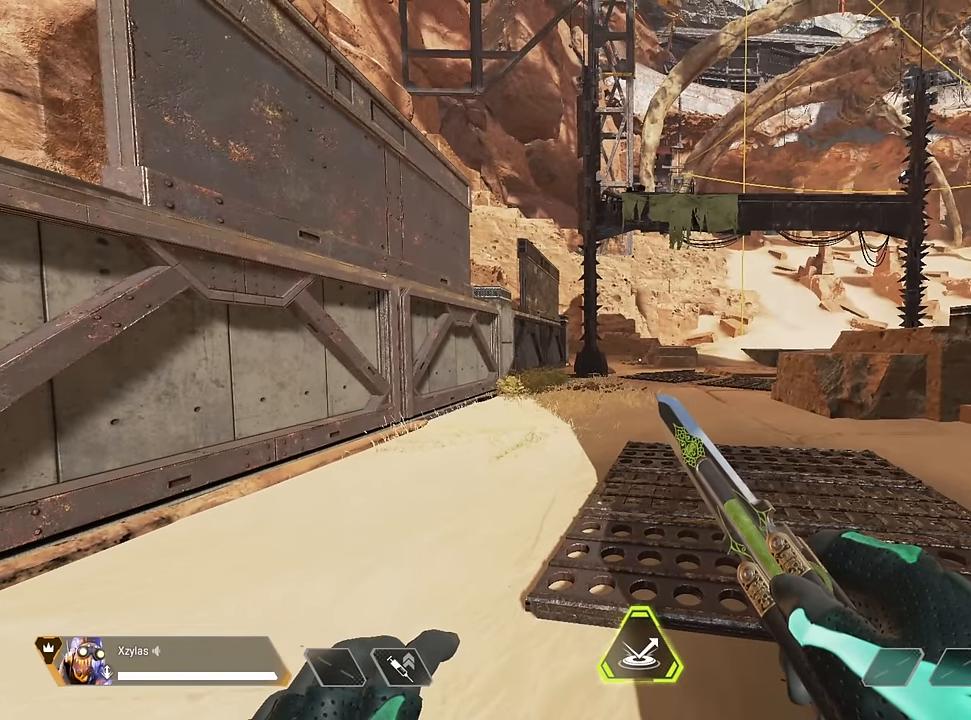
{"keys": [], "mouse": [], "events": [[100, "w", "down"], [417, "w", "up"]]}